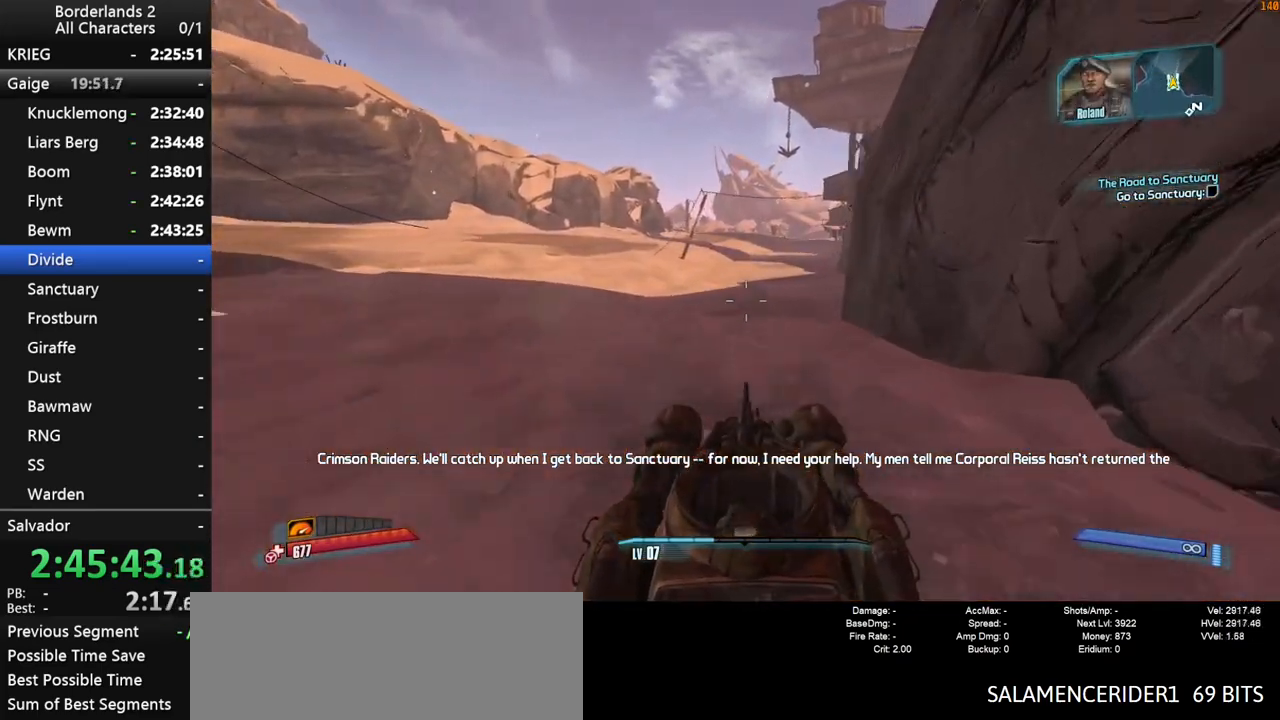
Gameplay with keyboard and mouse; each line is a JSON object with the keys and mouse buttons held at the frame after it. "events" lists presses ("down") and releases ("up") of "1", "2", "3", "4", "a", "b", "c", "ctrl", "d", "down", "e", "end", "escape", "f", "g", "left", "q", "r", "return", "right", "s", "shift", "space", "t", "tab", "up", "v", "w", "x", "y", "z", "mouse_left", "mouse_middle", "mouse_right", "mouse_wheel_up" and "mouse_wheel_down" between this image and that frame as [ms after this image, input, new state], when the widget could be followed in between. "mouse_left", "mouse_middle", "mouse_right", "mouse_wheel_up", "mouse_wheel_down" = the "left", "middle", "right", "wheel_up", "wheel_down" buttons of the "mouse" list. No other keys are recorded. "mouse_move" is the direction in which the mouse moves at that frame (one of eight, or "still"), when it could be read. Not read: other_keys.
{"keys": ["w"], "mouse": [], "mouse_move": "still", "events": [[300, "shift", "up"]]}
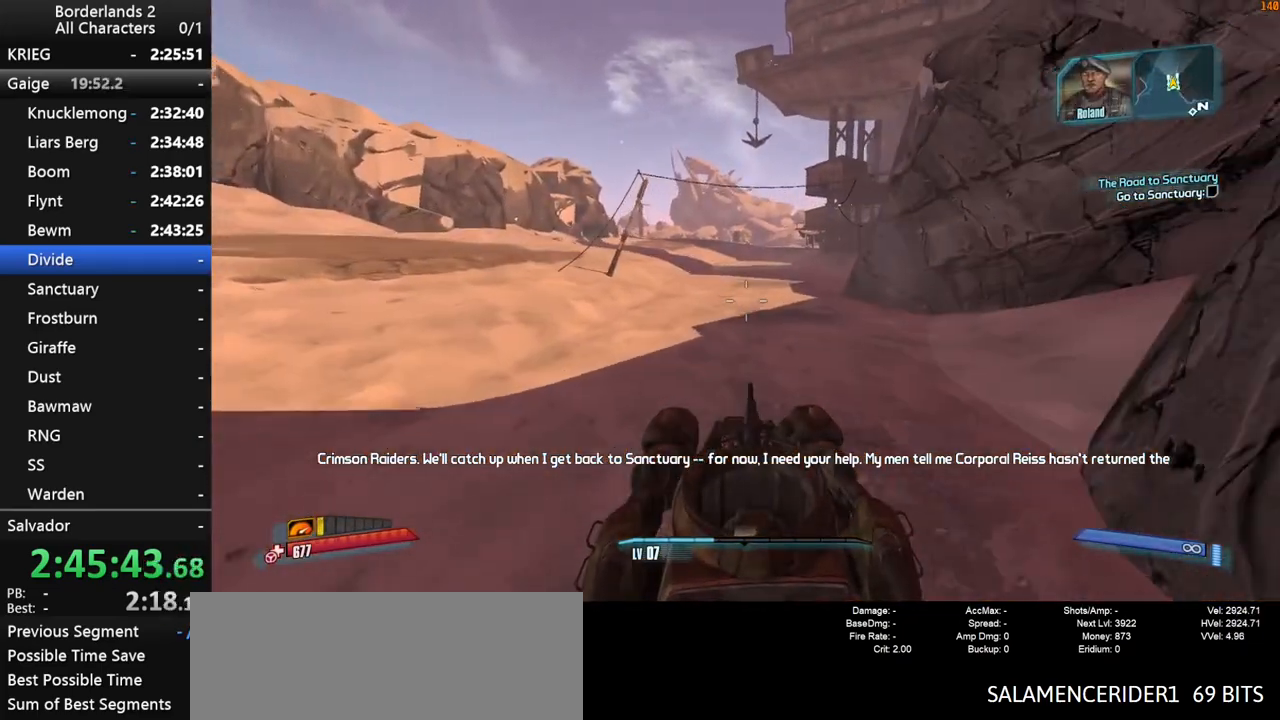
{"keys": ["w"], "mouse": [], "mouse_move": "still", "events": []}
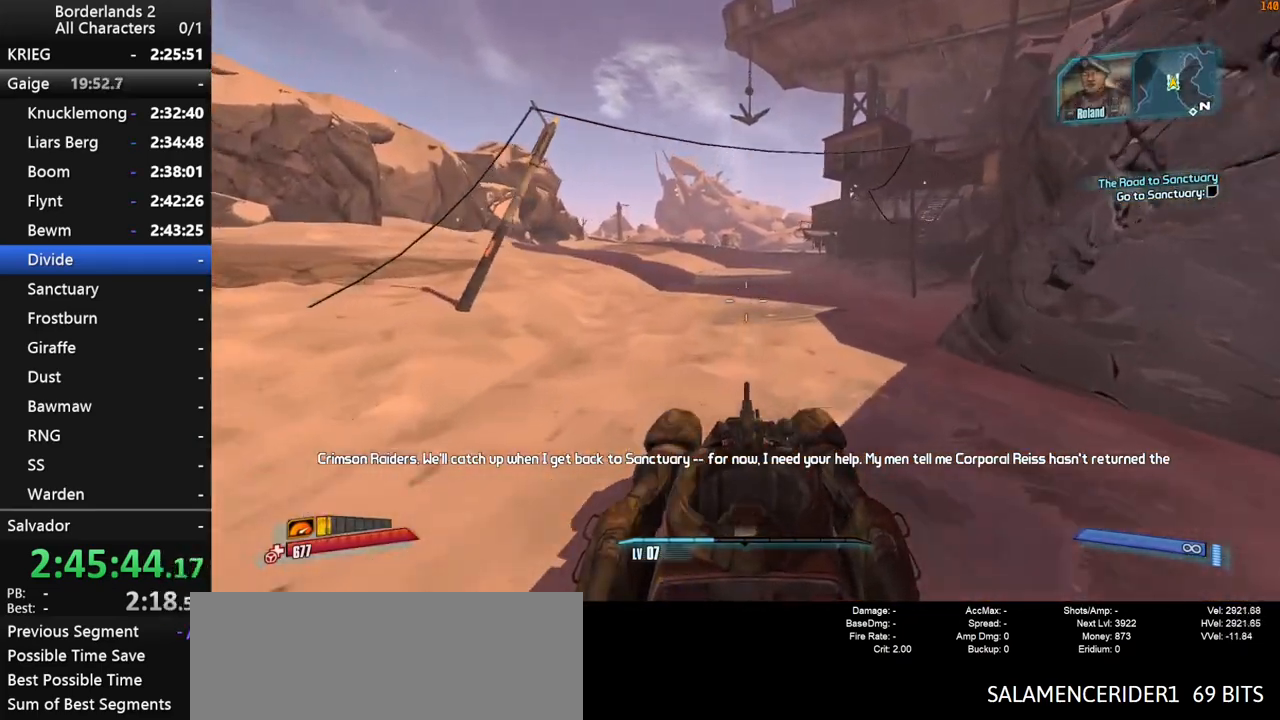
{"keys": ["w"], "mouse": ["left", "right"], "mouse_move": "still", "events": [[50, "mouse_left", "down"], [50, "mouse_right", "down"], [100, "shift", "down"], [200, "mouse_left", "up"], [200, "mouse_right", "up"], [200, "shift", "up"], [383, "mouse_left", "down"], [383, "mouse_right", "down"]]}
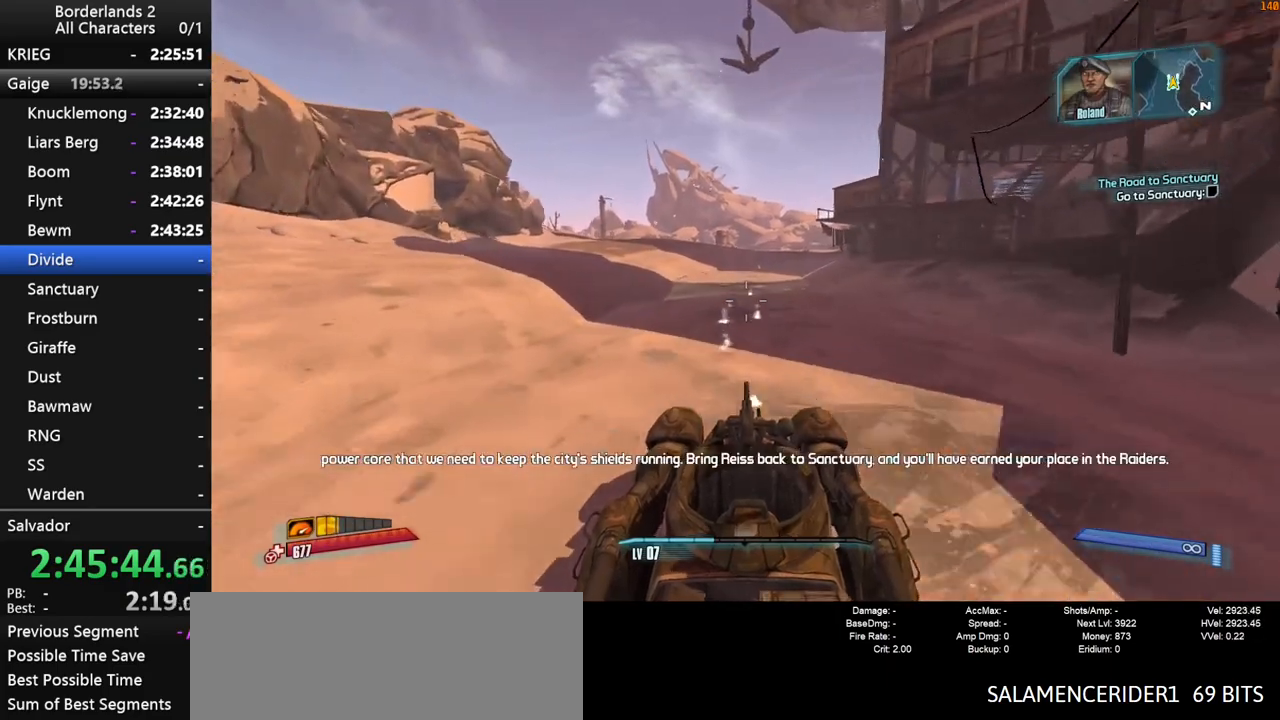
{"keys": ["w"], "mouse": ["left", "right"], "mouse_move": "still", "events": [[17, "mouse_left", "up"], [17, "mouse_right", "up"], [167, "mouse_left", "down"], [167, "mouse_right", "down"], [250, "mouse_right", "up"], [300, "mouse_left", "up"], [450, "mouse_left", "down"], [450, "mouse_right", "down"]]}
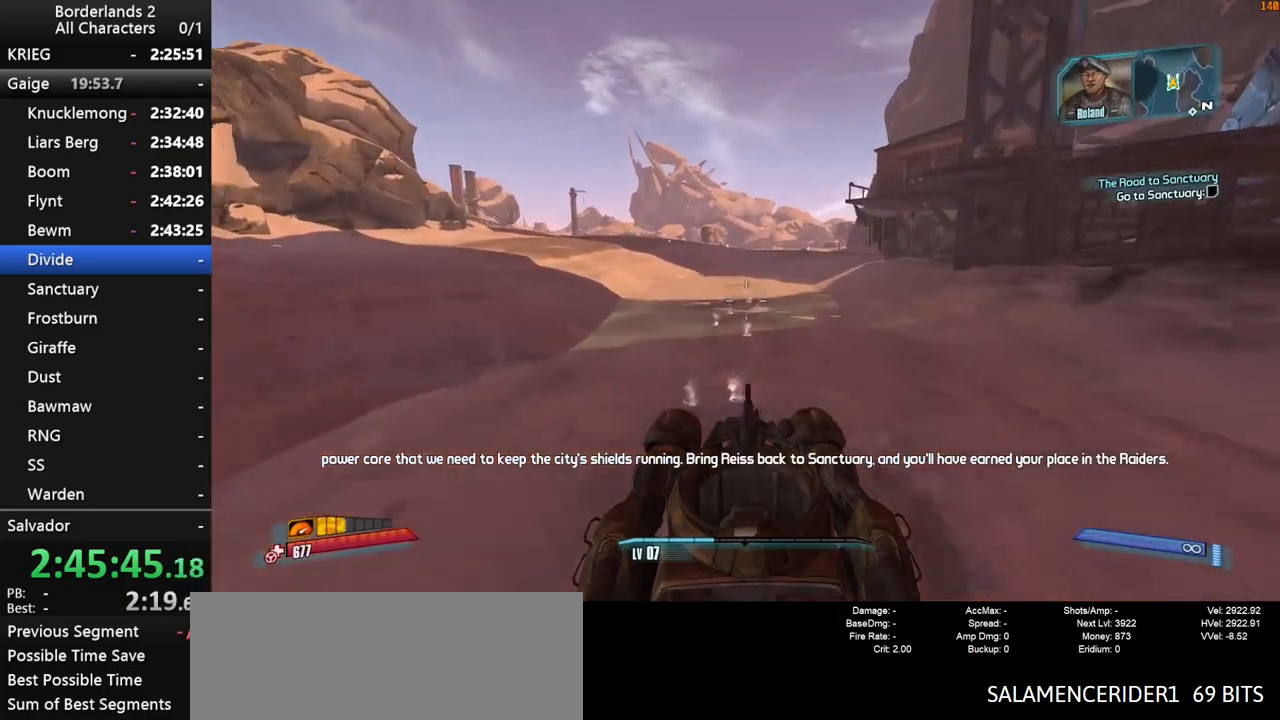
{"keys": ["w"], "mouse": ["left"], "mouse_move": "right", "events": [[83, "mouse_left", "up"], [83, "mouse_right", "up"], [317, "mouse_left", "down"], [317, "mouse_right", "down"], [367, "mouse_right", "up"], [417, "mouse_left", "up"], [500, "mouse_left", "down"]]}
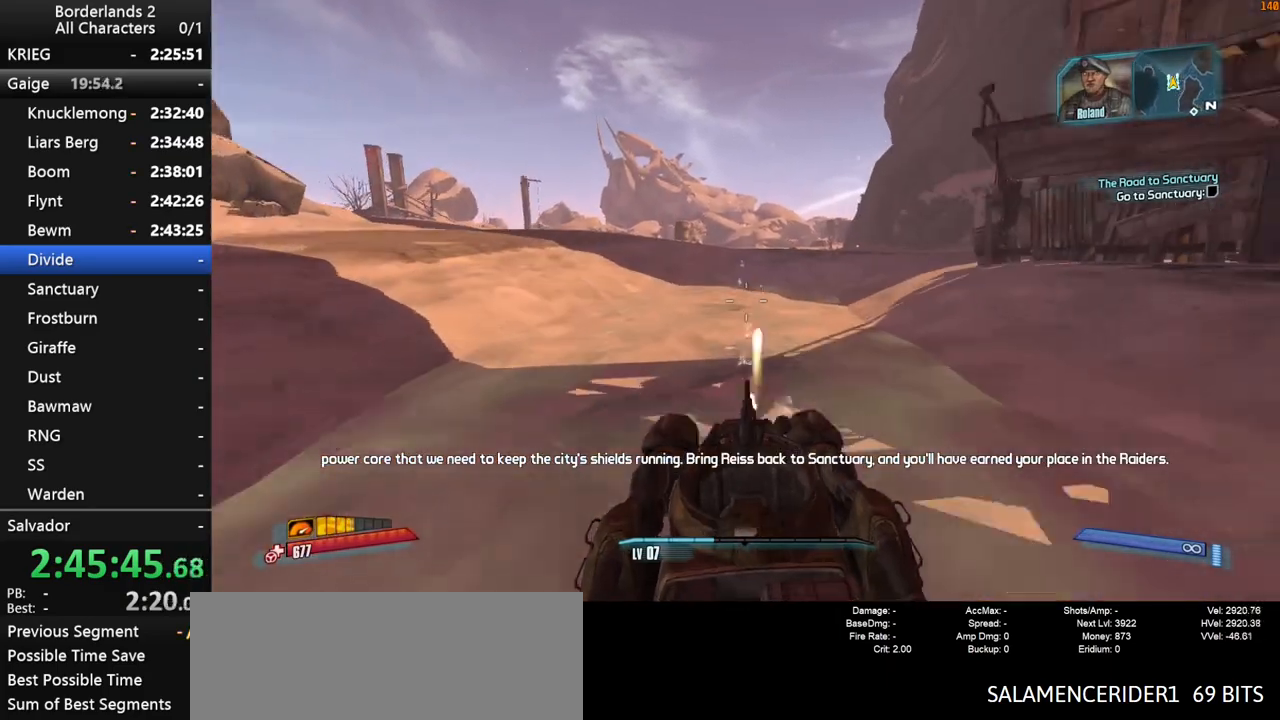
{"keys": ["w"], "mouse": [], "mouse_move": "still", "events": [[50, "mouse_right", "down"], [150, "mouse_left", "up"], [150, "mouse_right", "up"], [233, "mouse_left", "down"], [283, "mouse_right", "down"], [333, "mouse_left", "up"], [333, "mouse_right", "up"]]}
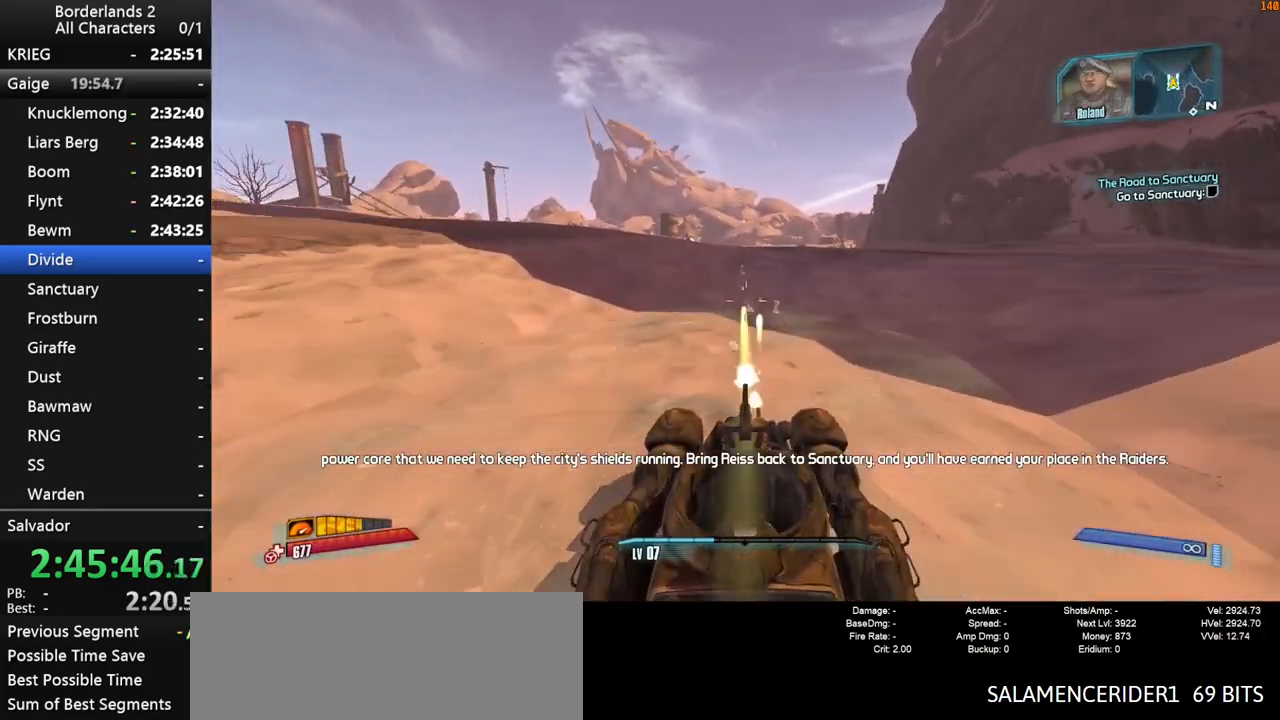
{"keys": ["w"], "mouse": ["left", "right"], "mouse_move": "still", "events": [[17, "mouse_left", "down"], [17, "mouse_right", "down"], [117, "mouse_right", "up"], [167, "mouse_left", "up"], [250, "mouse_left", "down"], [250, "mouse_right", "down"], [350, "mouse_left", "up"], [350, "mouse_right", "up"], [483, "mouse_left", "down"], [483, "mouse_right", "down"]]}
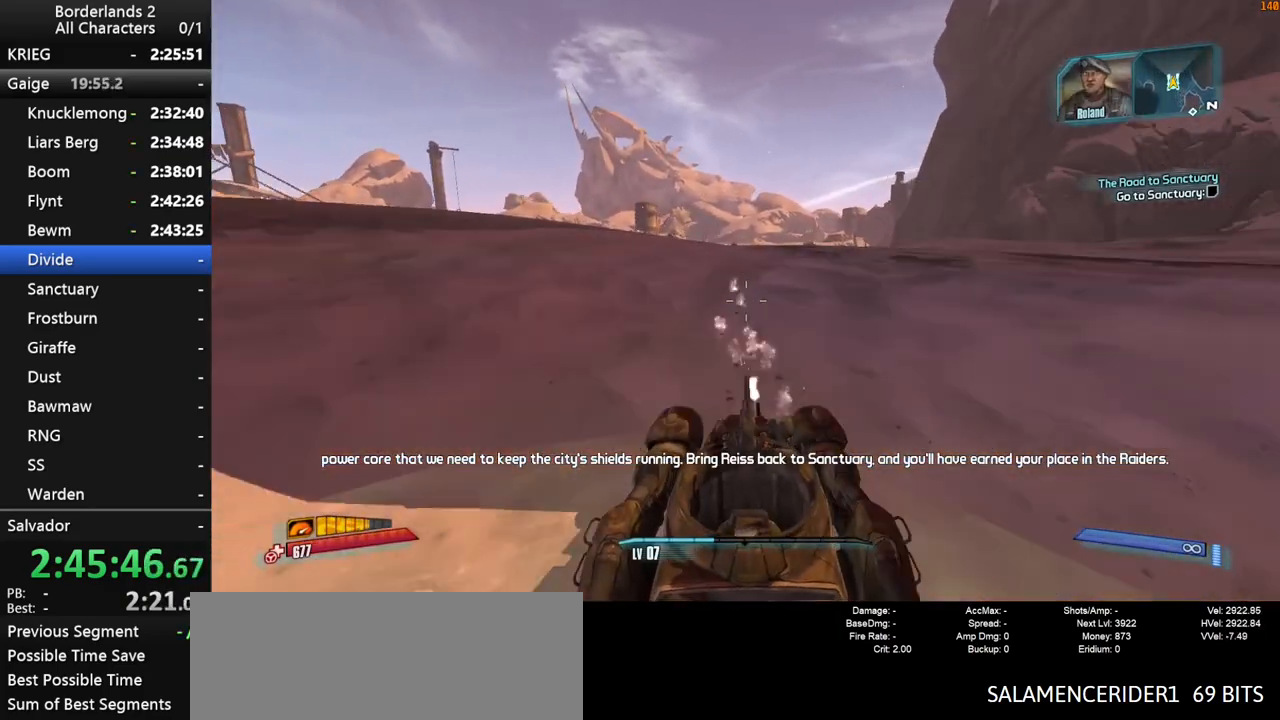
{"keys": ["w"], "mouse": ["left"], "mouse_move": "still", "events": [[83, "mouse_left", "up"], [83, "mouse_right", "up"], [167, "mouse_right", "down"], [217, "mouse_left", "down"], [267, "shift", "down"], [317, "mouse_left", "up"], [317, "mouse_right", "up"], [317, "shift", "up"], [417, "mouse_left", "down"], [417, "mouse_right", "down"], [500, "mouse_right", "up"]]}
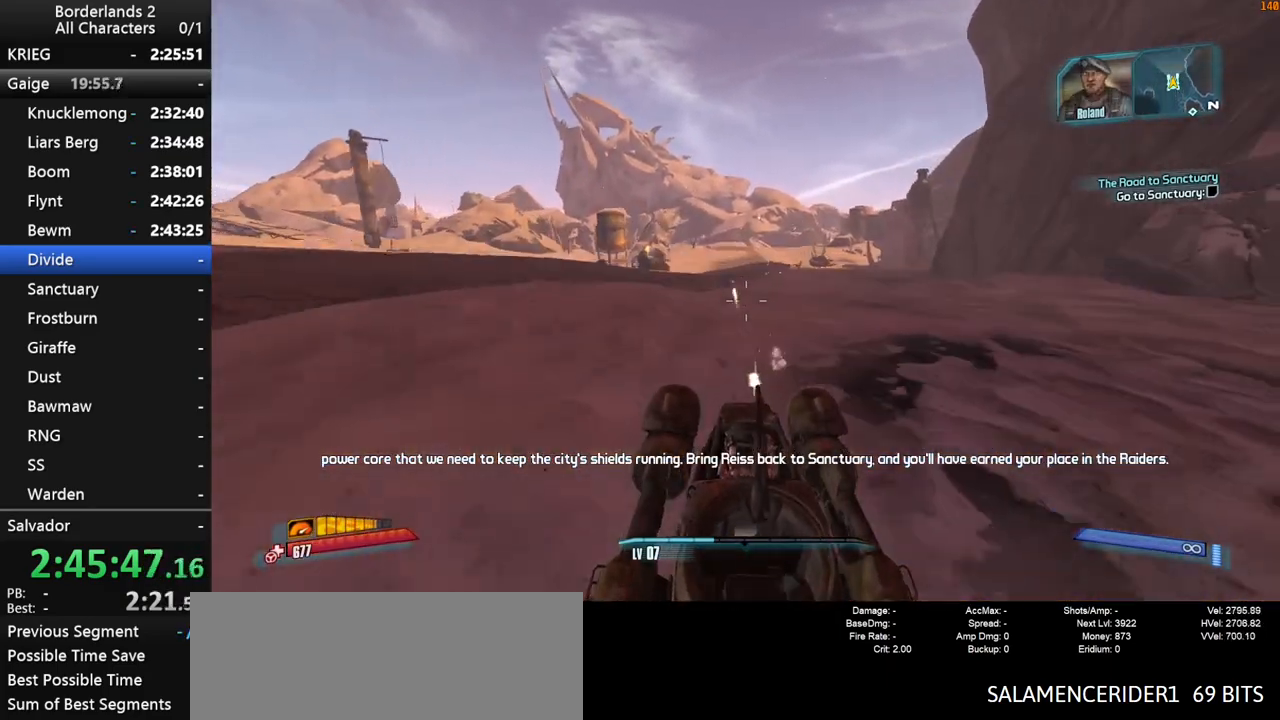
{"keys": ["w"], "mouse": [], "mouse_move": "still", "events": [[50, "mouse_left", "up"]]}
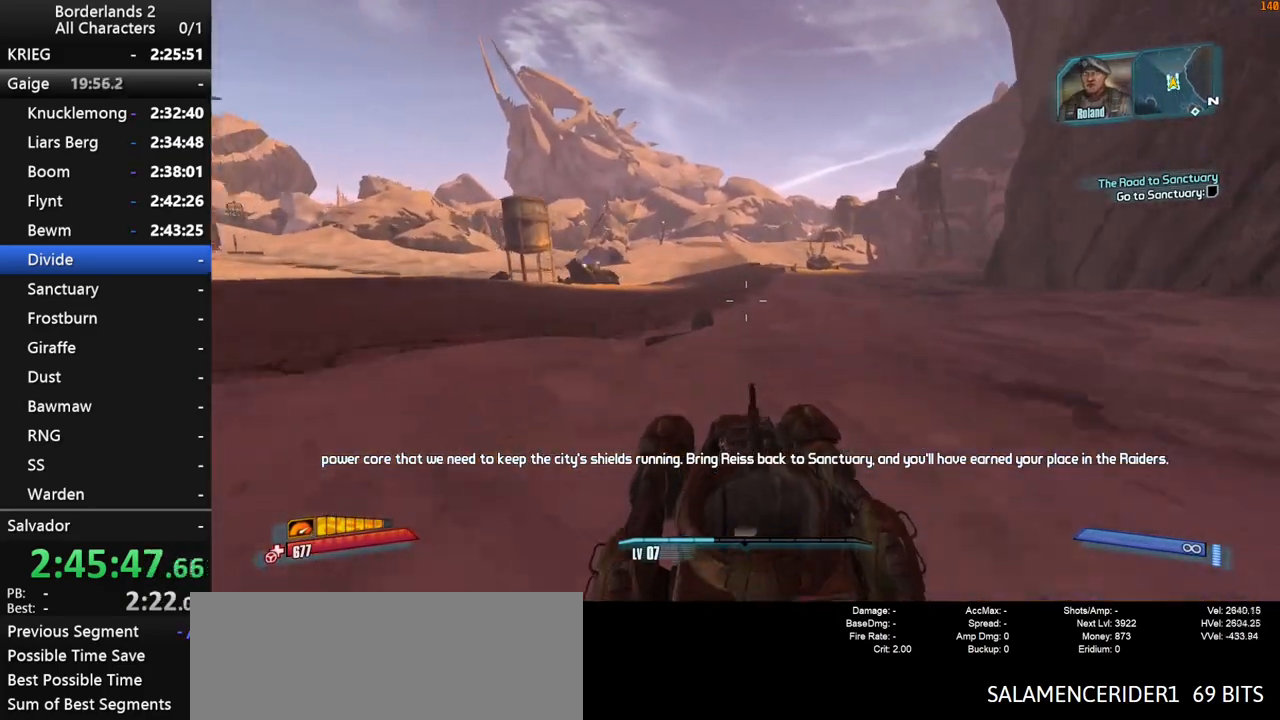
{"keys": ["w"], "mouse": [], "mouse_move": "still", "events": []}
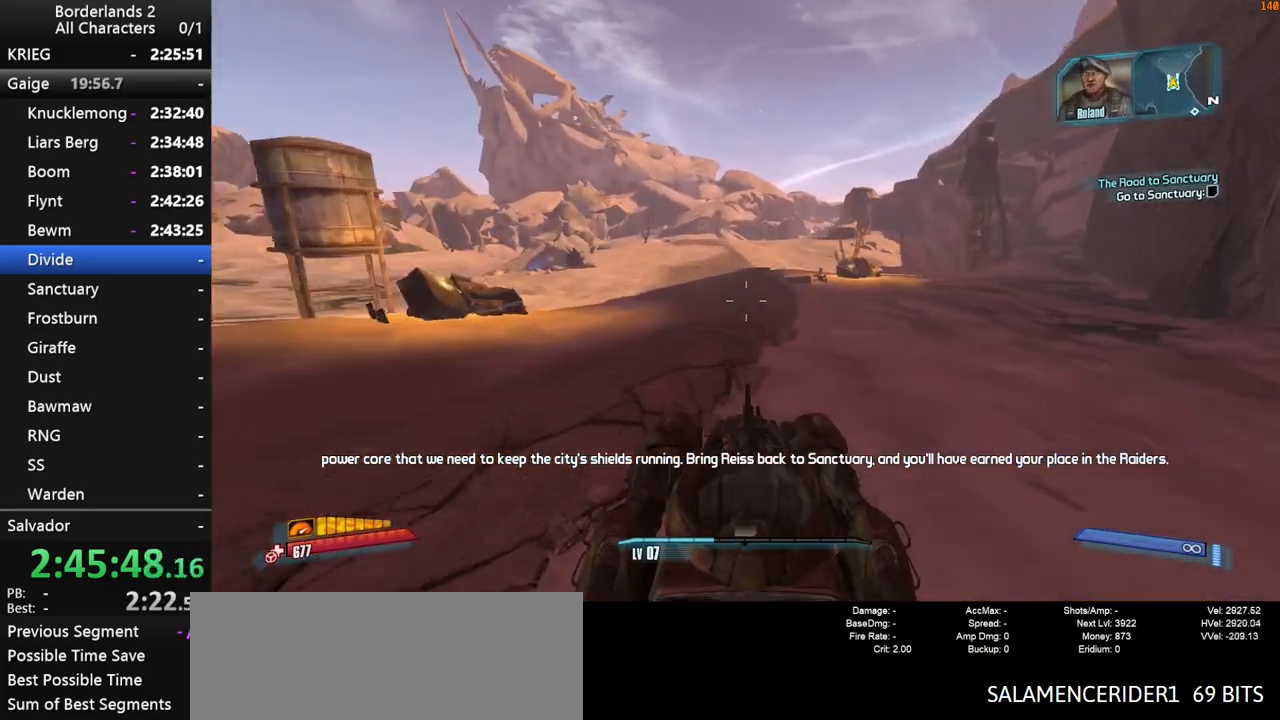
{"keys": [], "mouse": [], "mouse_move": "still", "events": [[367, "w", "up"]]}
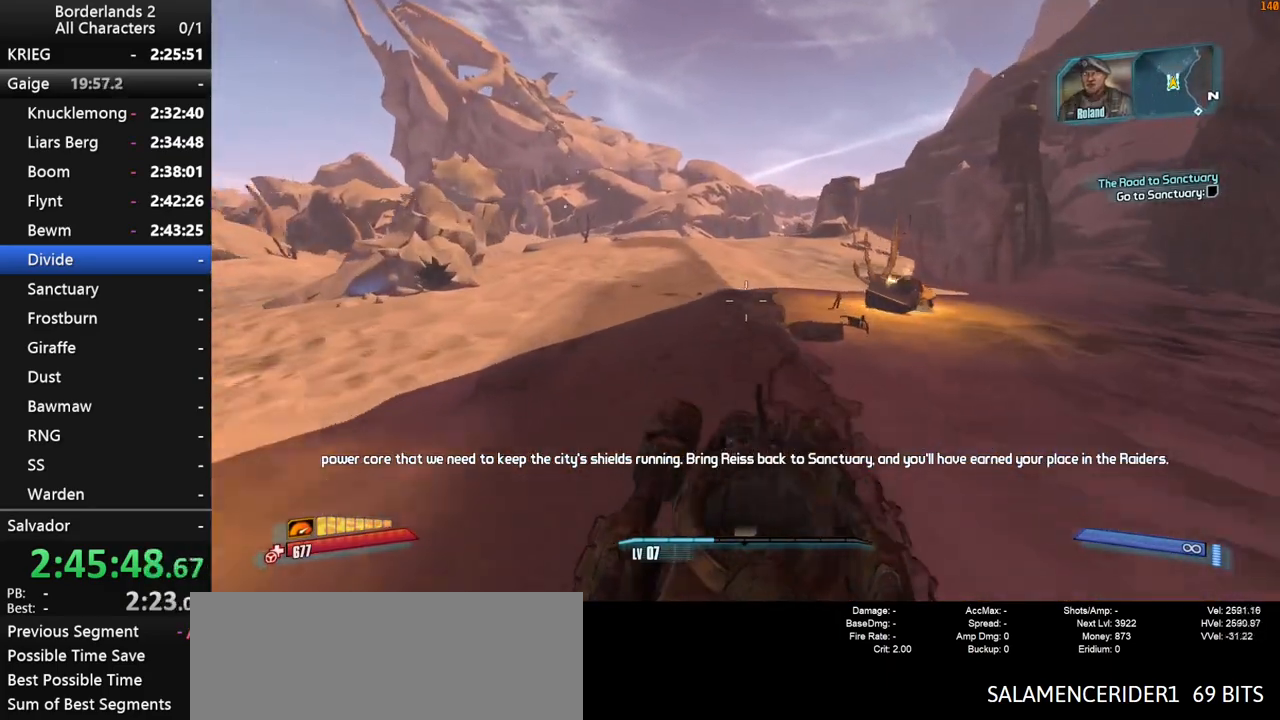
{"keys": ["w"], "mouse": [], "mouse_move": "left", "events": [[483, "w", "down"]]}
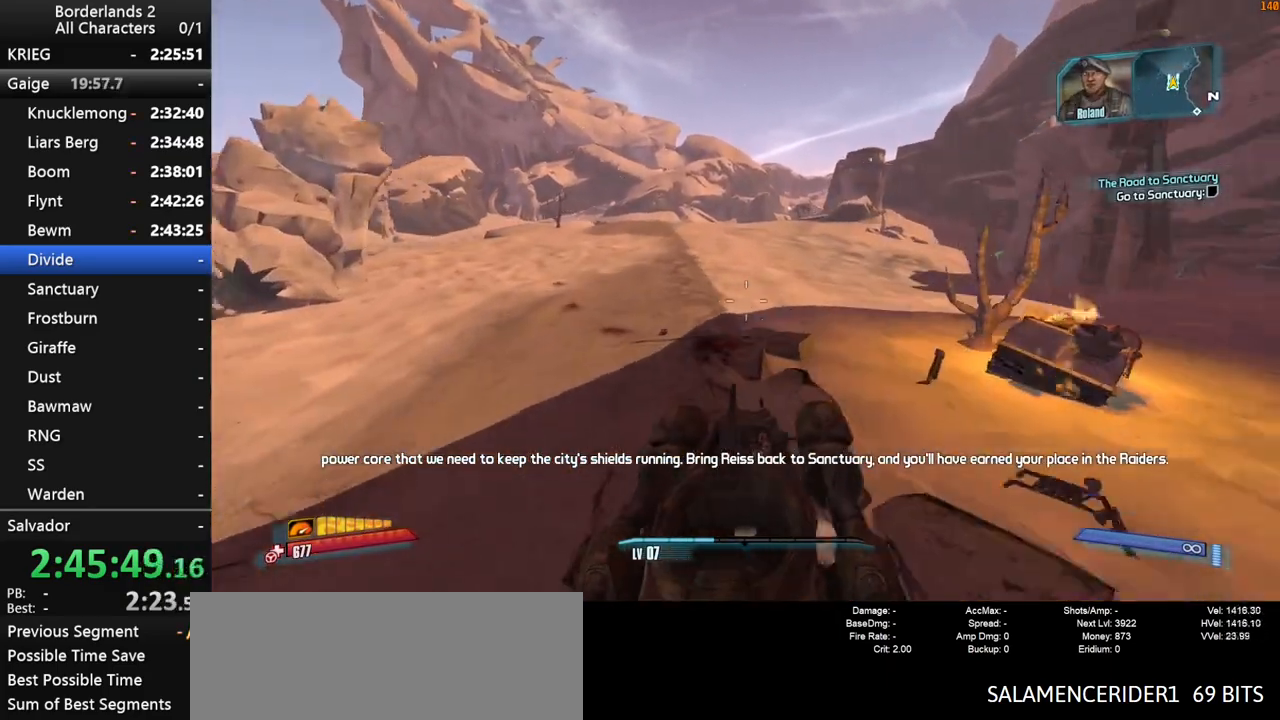
{"keys": [], "mouse": [], "mouse_move": "still", "events": [[67, "w", "up"], [217, "w", "down"], [400, "w", "up"]]}
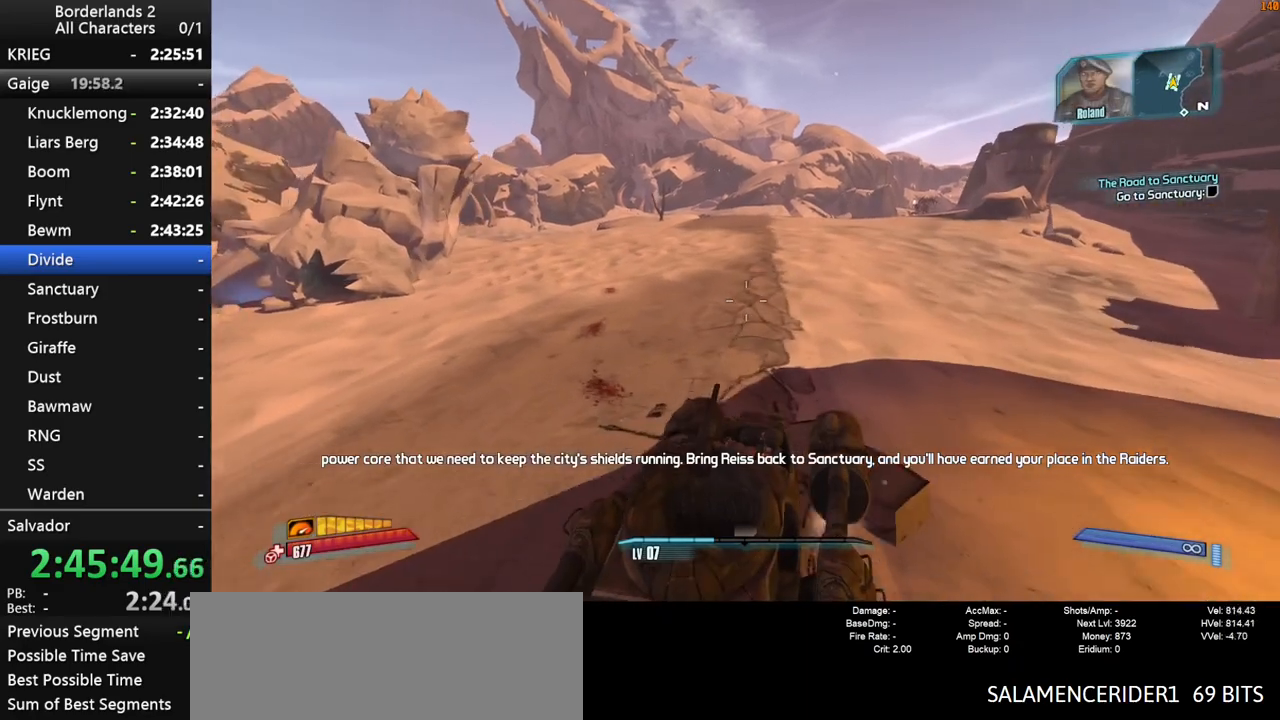
{"keys": [], "mouse": [], "mouse_move": "still", "events": [[83, "mouse_wheel_down", "down"], [317, "mouse_wheel_down", "up"]]}
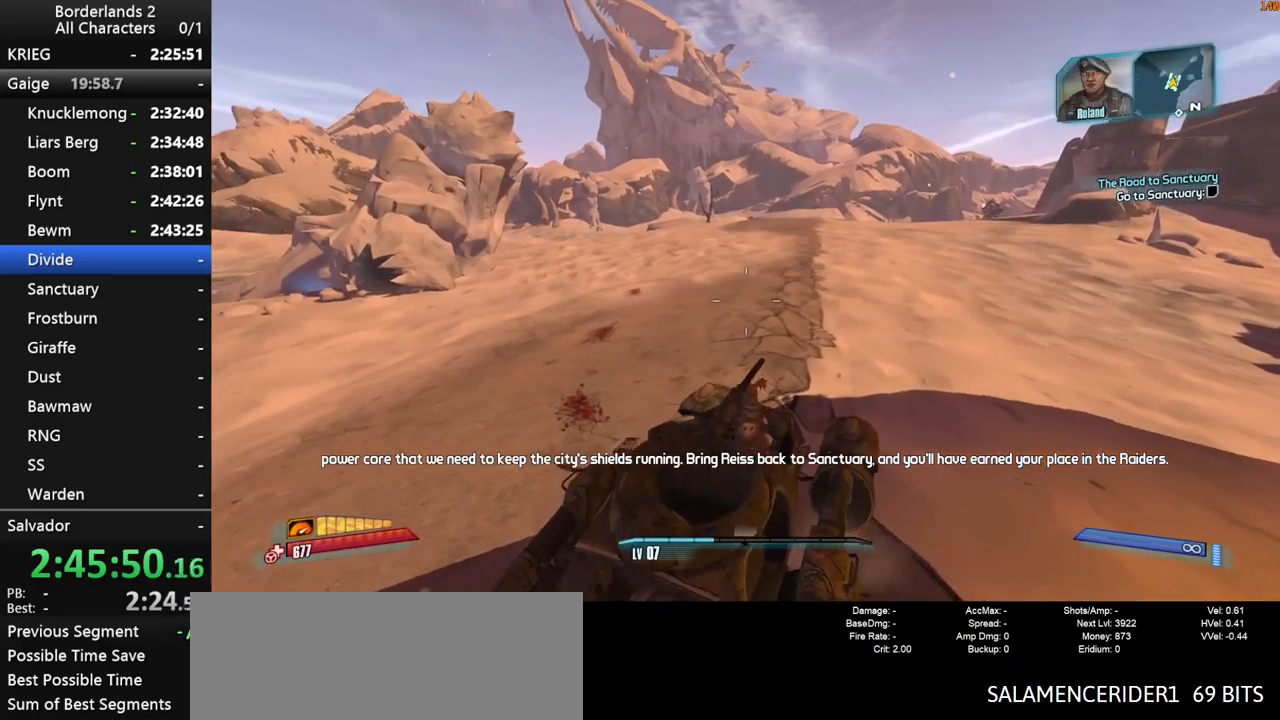
{"keys": [], "mouse": [], "mouse_move": "still", "events": []}
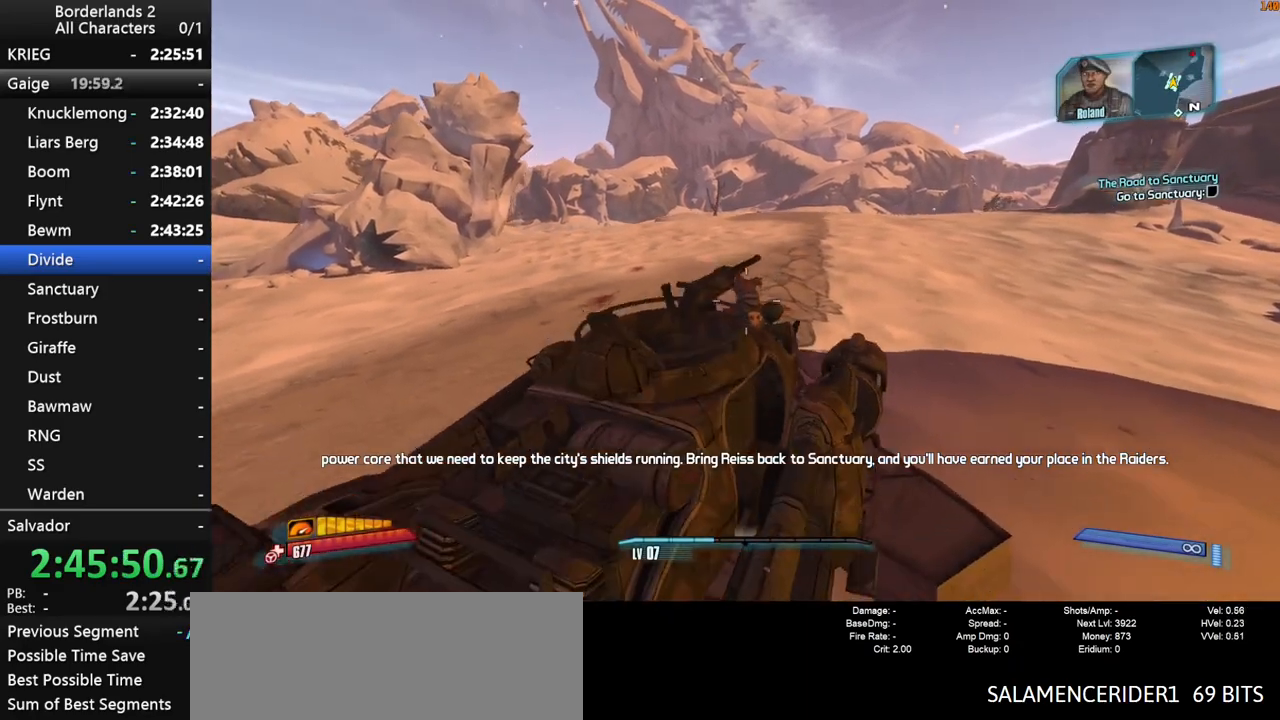
{"keys": ["shift"], "mouse": ["wheel_down"], "mouse_move": "right", "events": [[300, "shift", "down"], [483, "mouse_wheel_down", "down"]]}
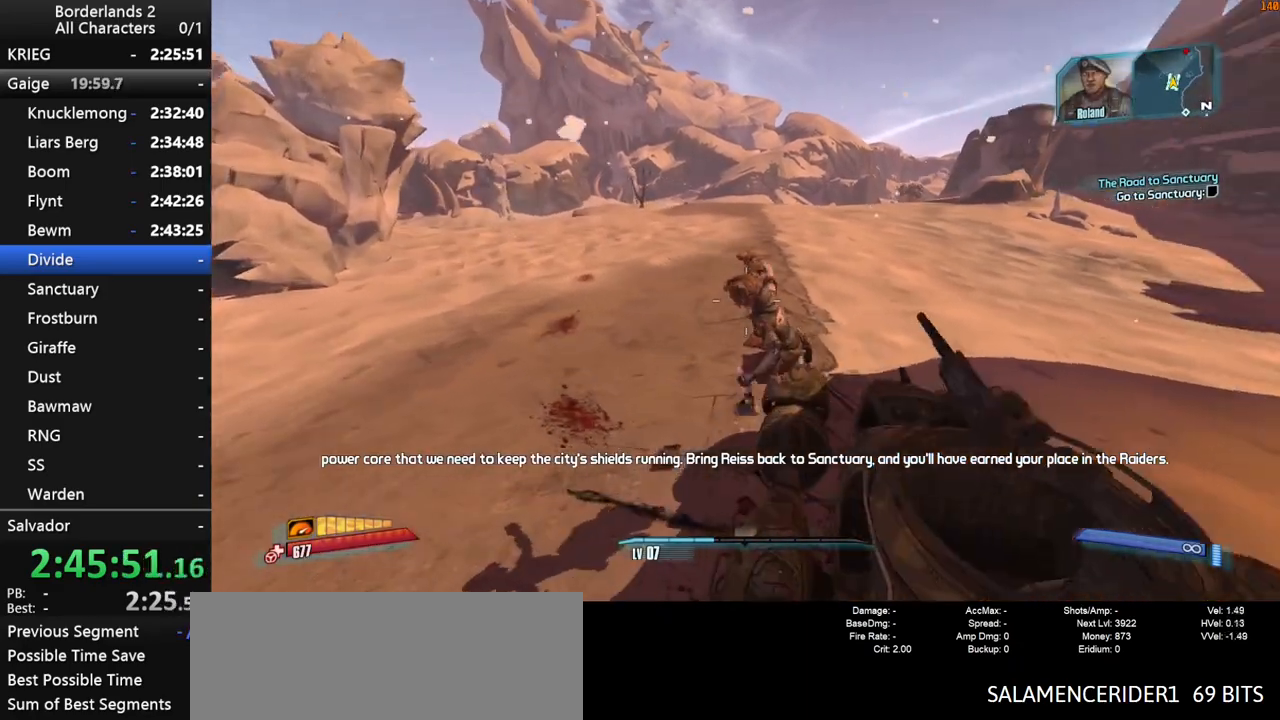
{"keys": ["s"], "mouse": ["wheel_down"], "mouse_move": "down", "events": [[367, "shift", "up"], [500, "s", "down"]]}
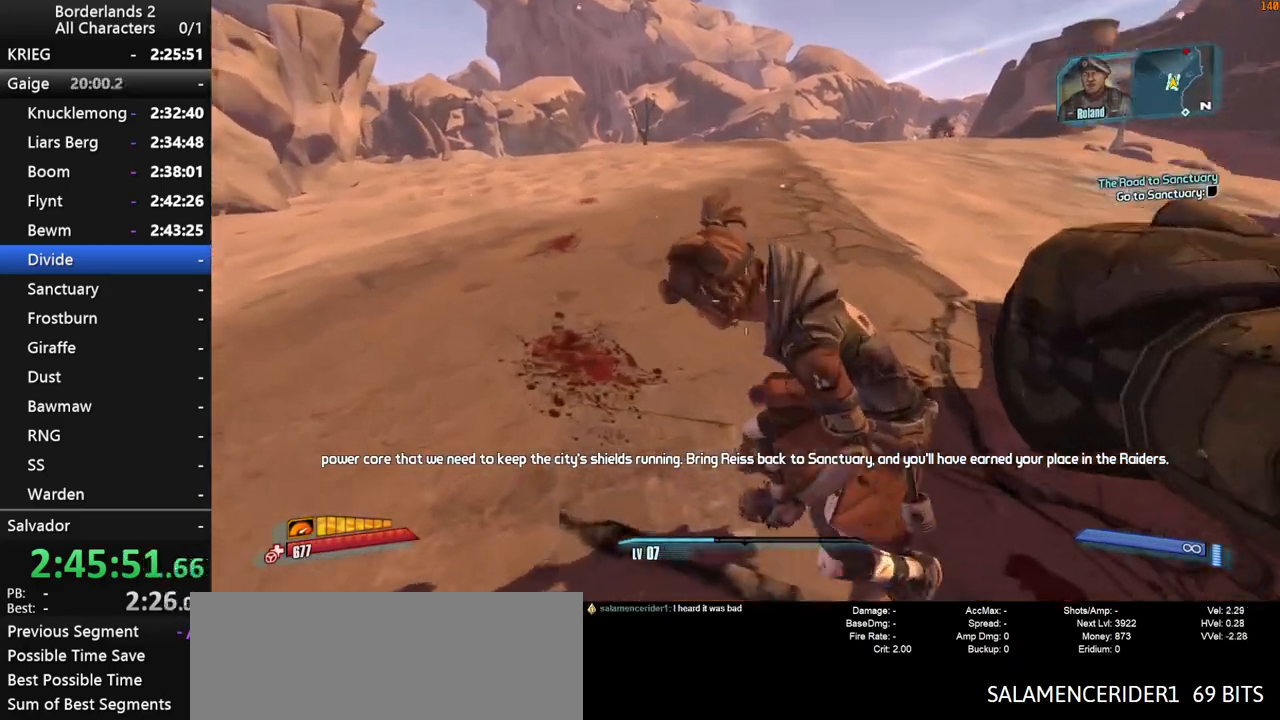
{"keys": ["w"], "mouse": ["wheel_down"], "mouse_move": "right", "events": [[233, "a", "down"], [283, "s", "up"], [333, "a", "up"], [417, "w", "down"]]}
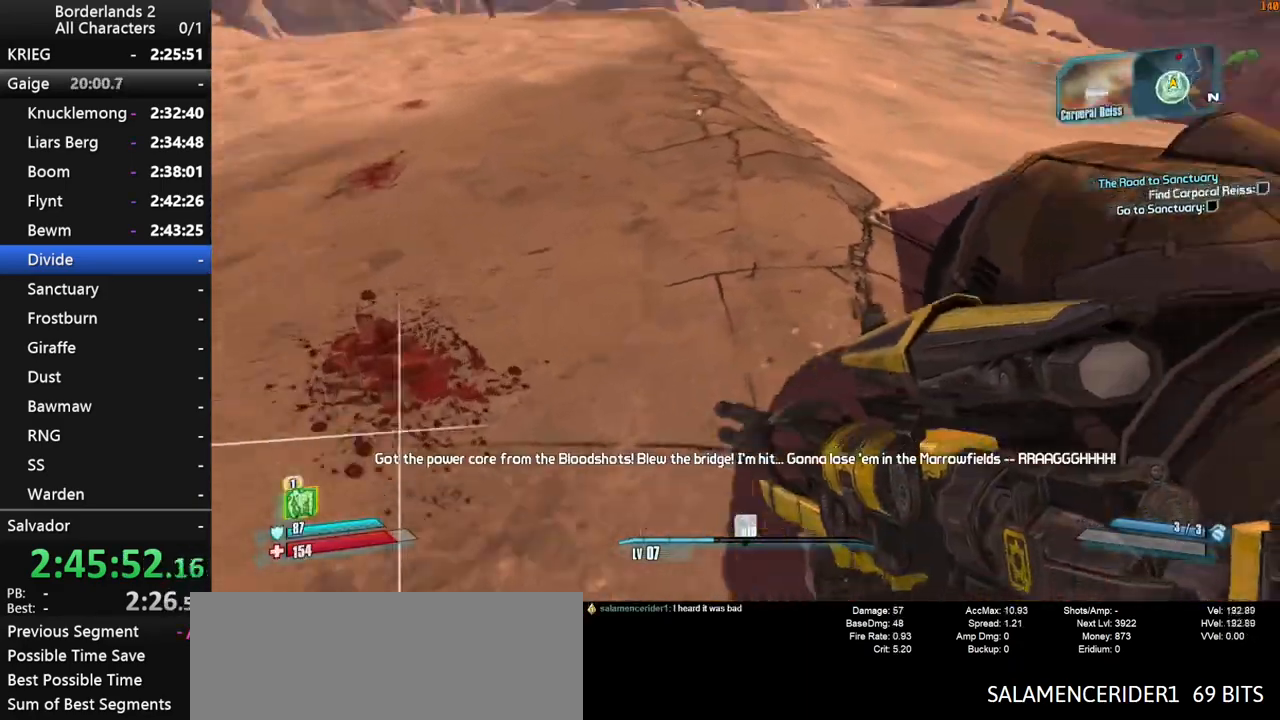
{"keys": [], "mouse": ["wheel_down"], "mouse_move": "left", "events": [[250, "w", "up"]]}
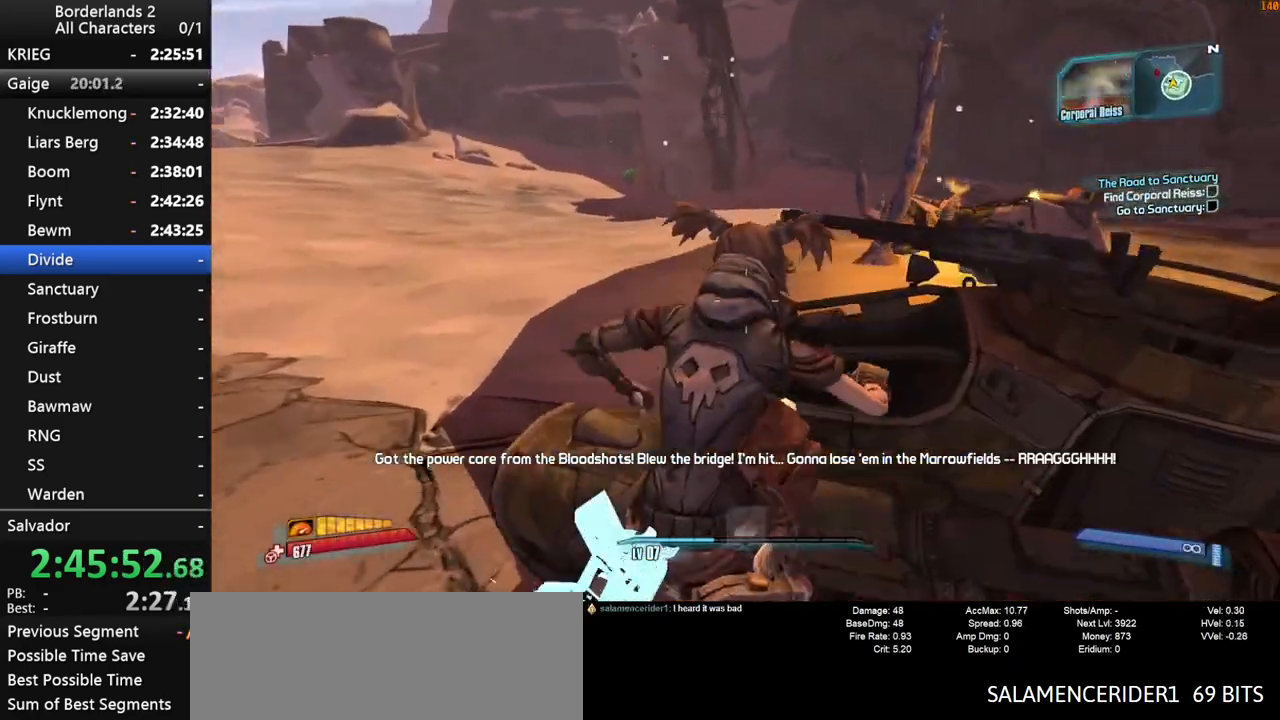
{"keys": [], "mouse": [], "mouse_move": "still", "events": [[33, "mouse_wheel_down", "up"]]}
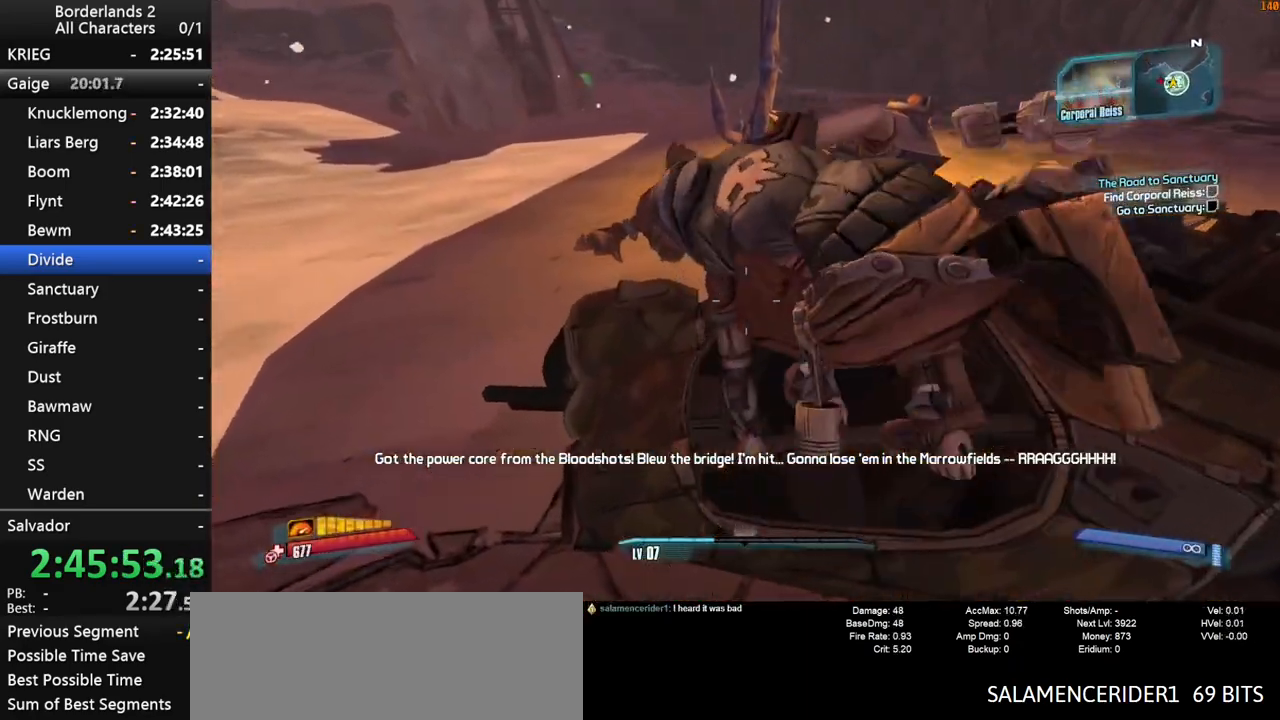
{"keys": [], "mouse": [], "mouse_move": "still", "events": []}
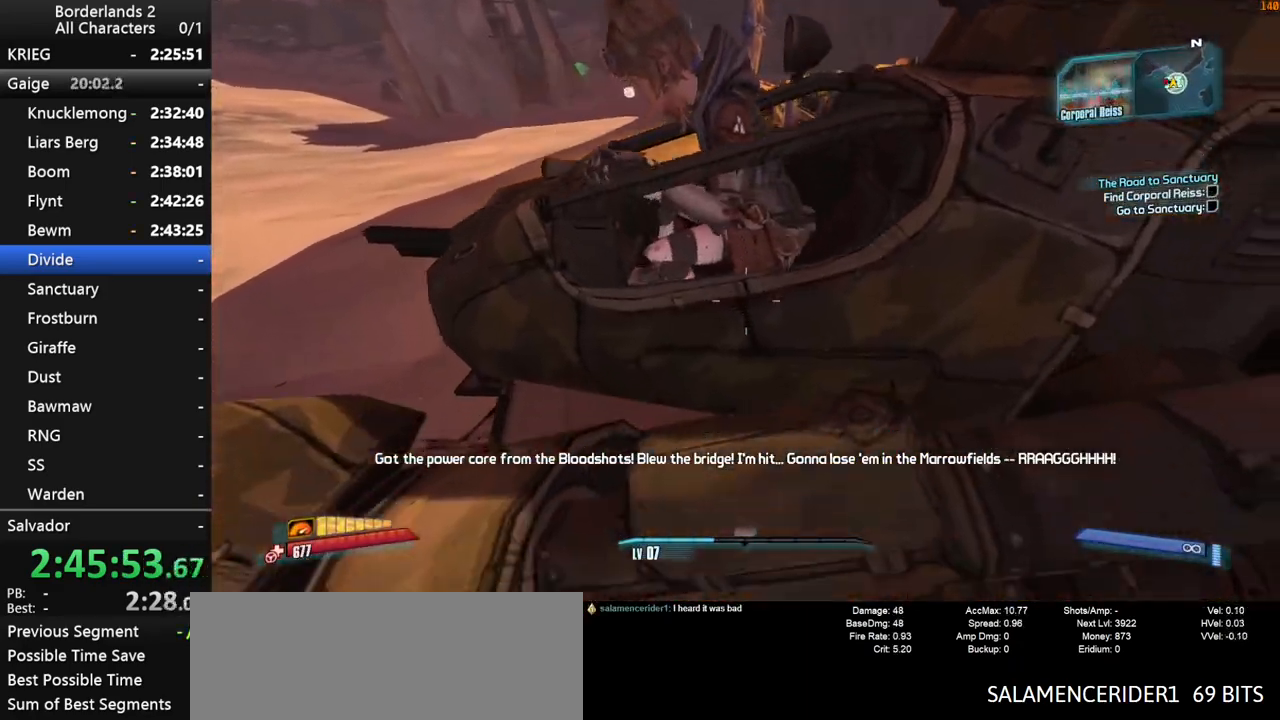
{"keys": [], "mouse": [], "mouse_move": "still", "events": []}
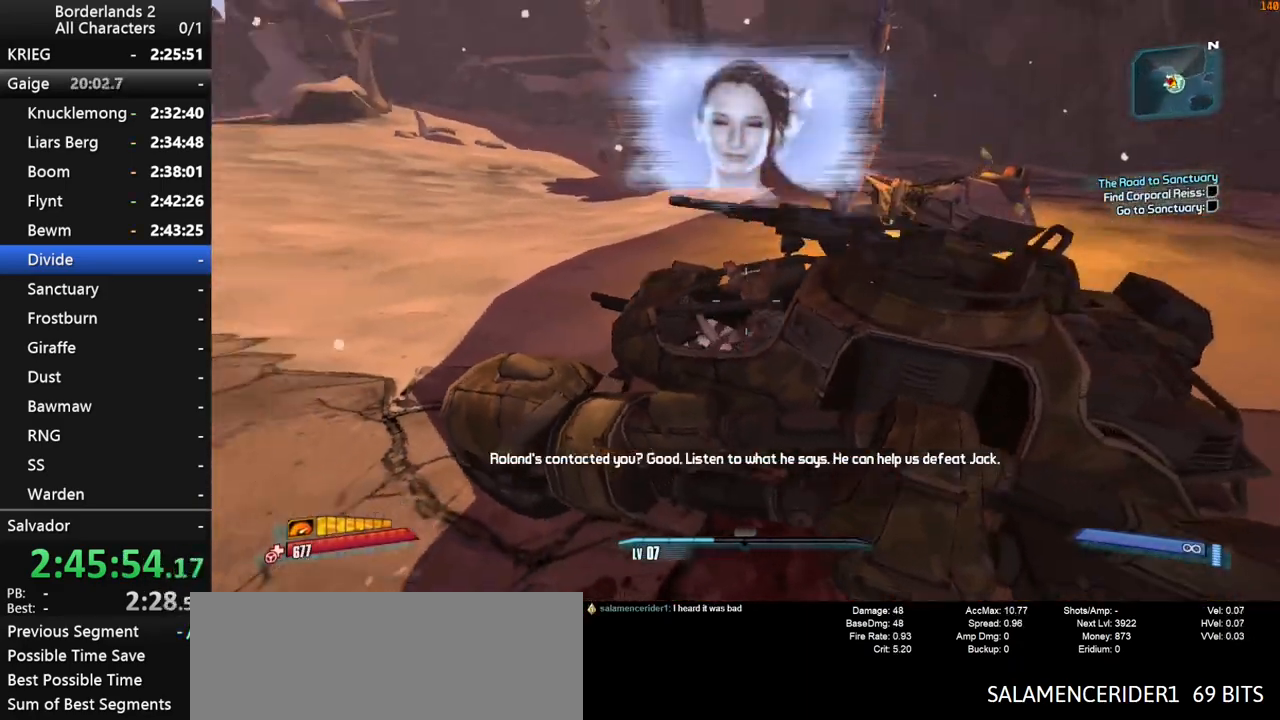
{"keys": ["w"], "mouse": [], "mouse_move": "left", "events": [[450, "w", "down"]]}
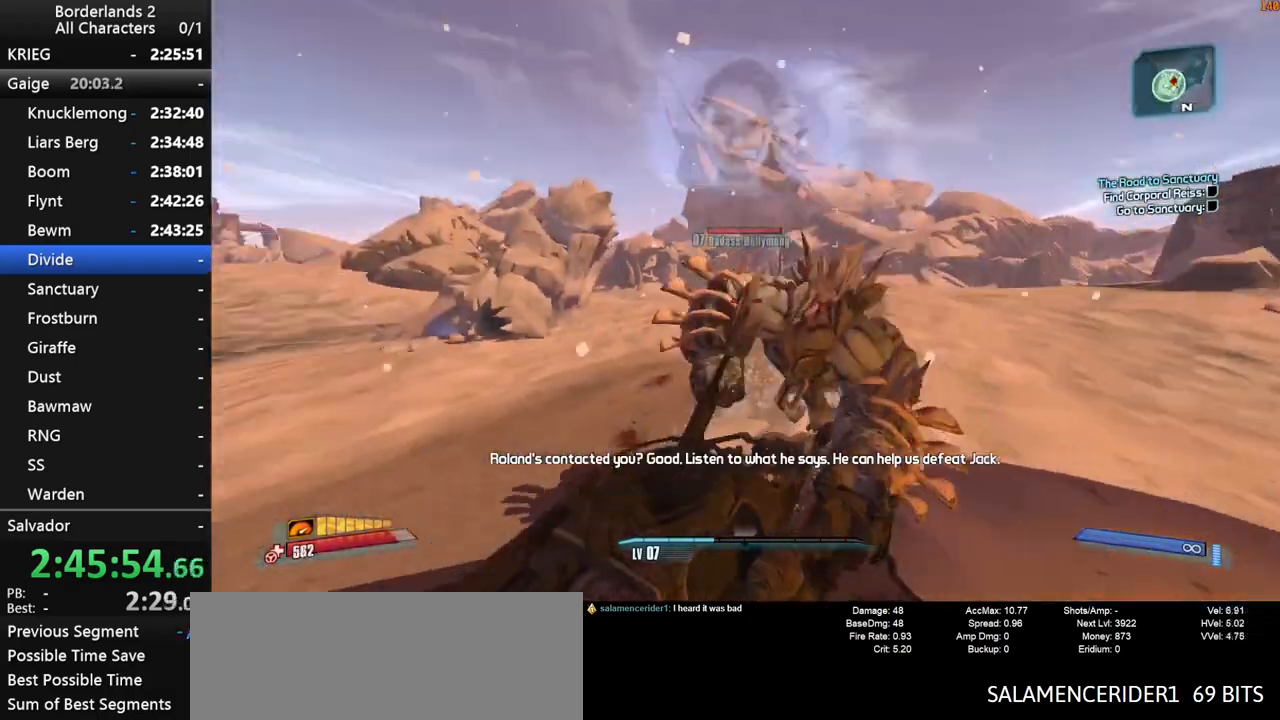
{"keys": ["shift", "w"], "mouse": ["left", "right"], "mouse_move": "right", "events": [[333, "mouse_left", "down"], [333, "mouse_right", "down"], [333, "shift", "down"]]}
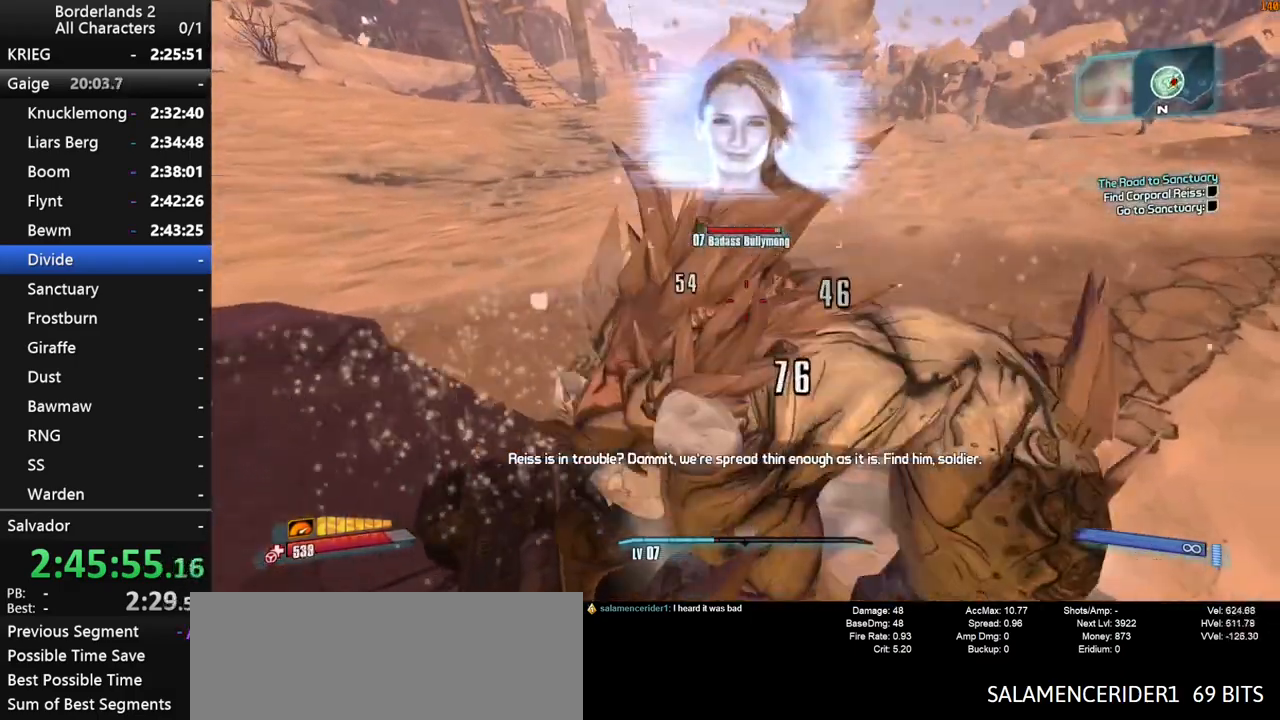
{"keys": ["w"], "mouse": [], "mouse_move": "down-left", "events": [[117, "mouse_left", "up"], [117, "mouse_right", "up"], [117, "shift", "up"], [217, "f", "down"], [217, "g", "down"], [450, "f", "up"], [483, "g", "up"]]}
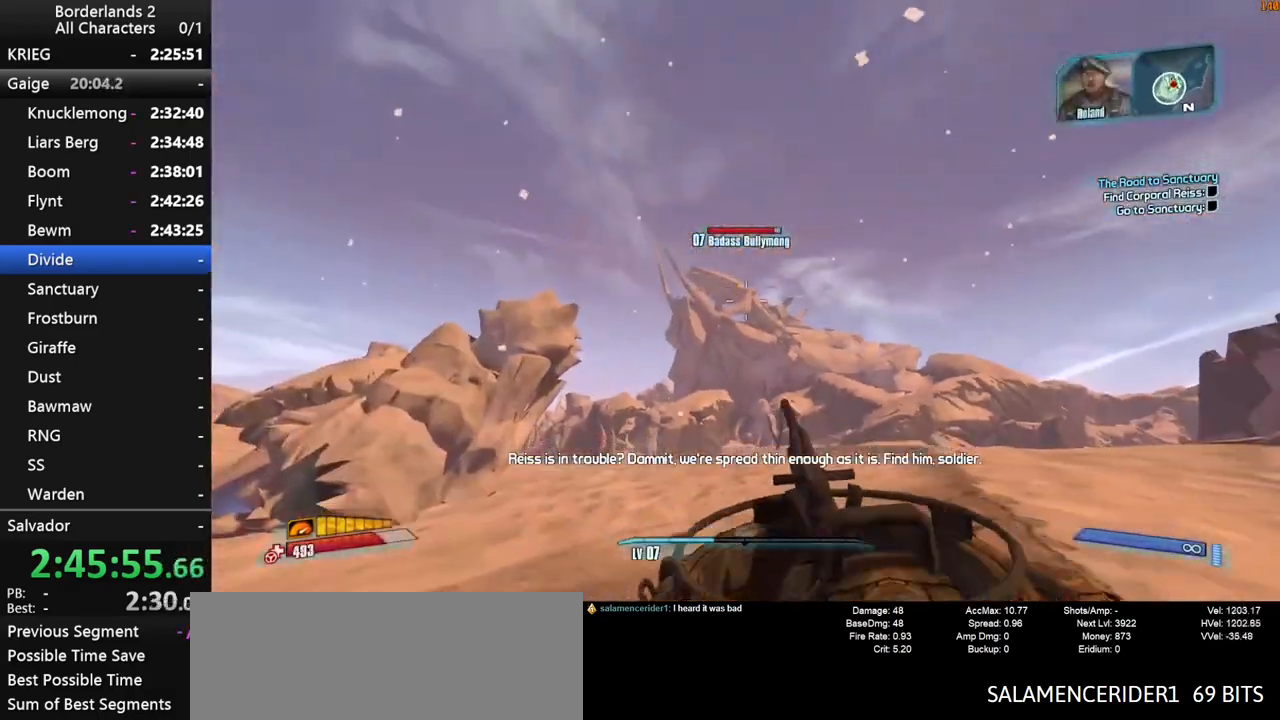
{"keys": ["w"], "mouse": [], "mouse_move": "still", "events": []}
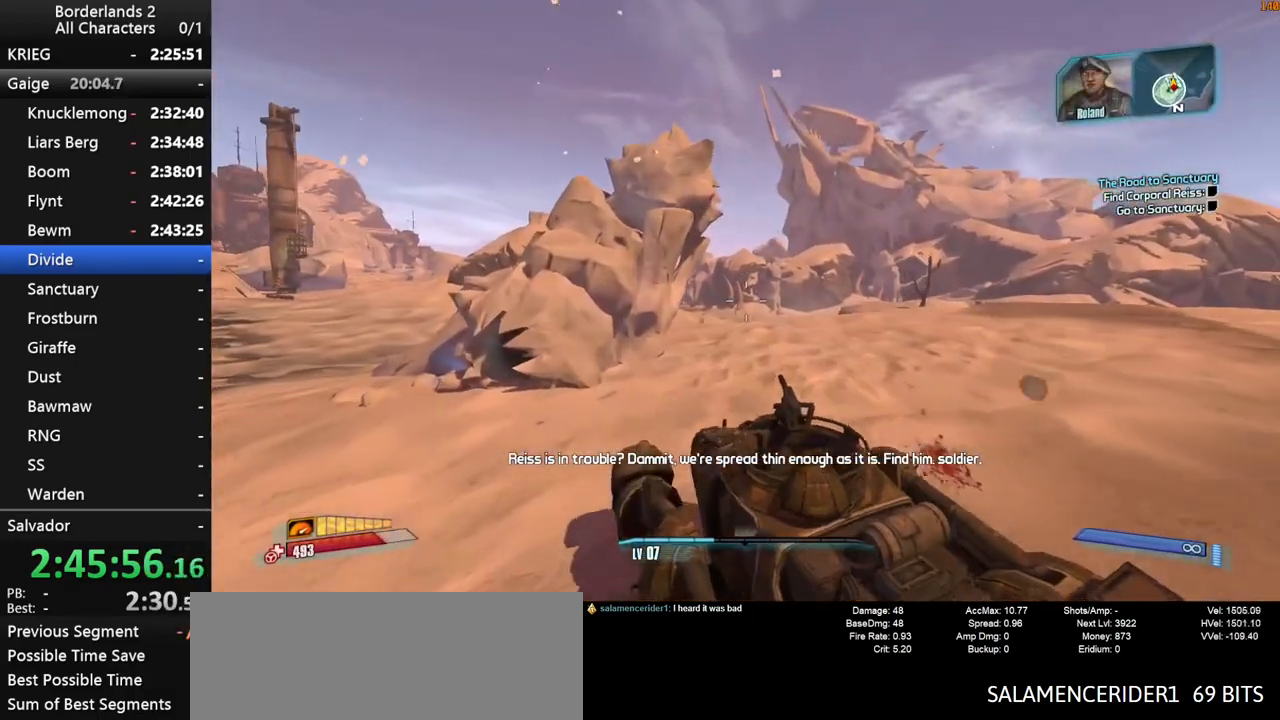
{"keys": ["g", "w"], "mouse": [], "mouse_move": "still", "events": [[383, "g", "down"]]}
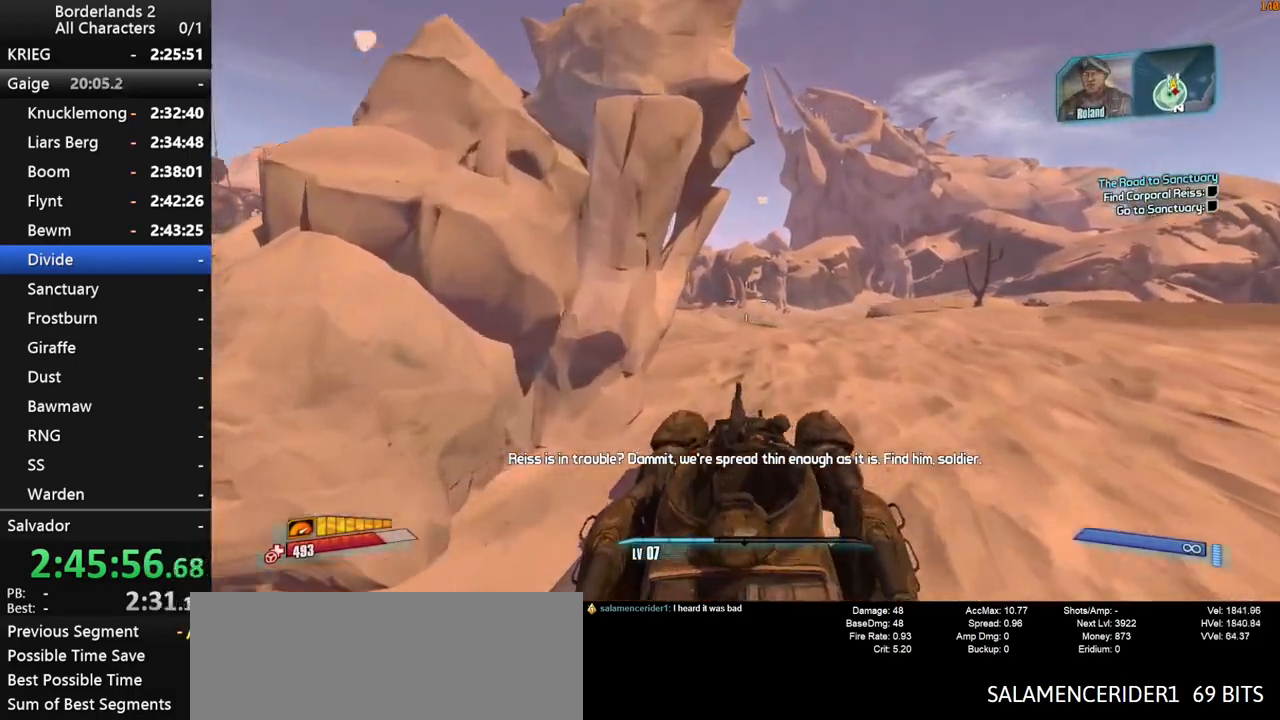
{"keys": ["w"], "mouse": [], "mouse_move": "left", "events": [[167, "g", "up"]]}
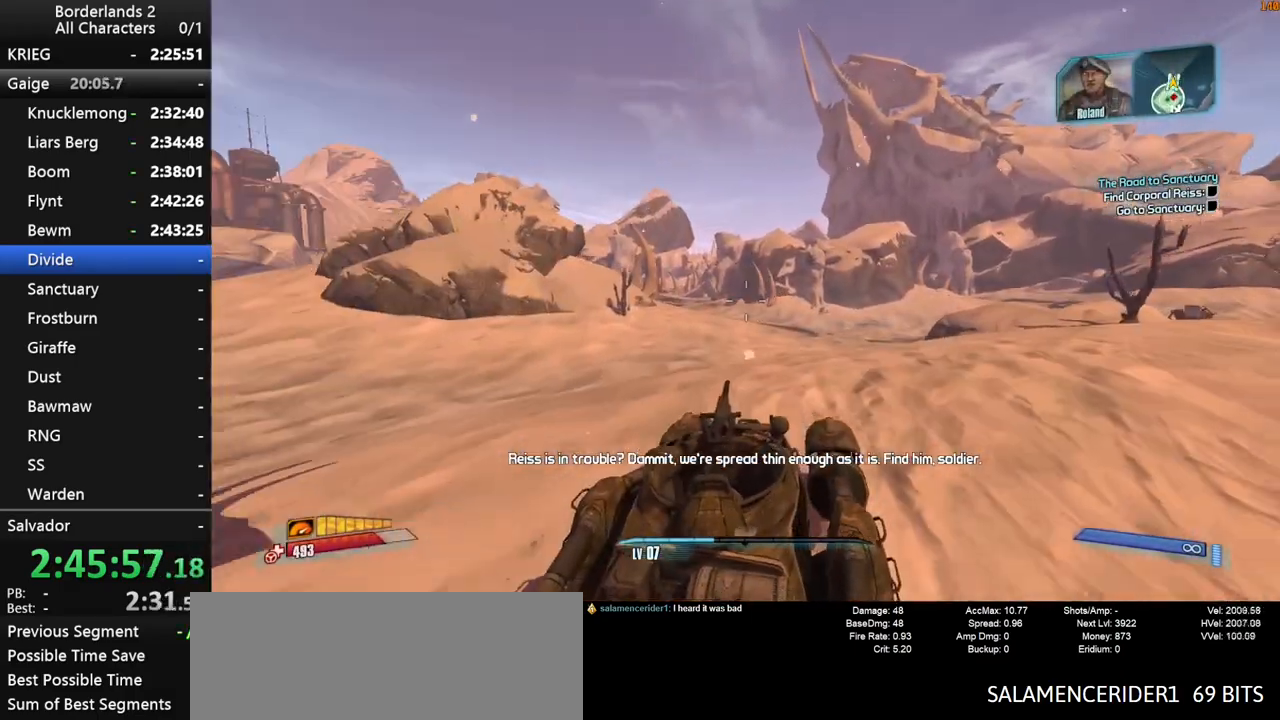
{"keys": ["w"], "mouse": [], "mouse_move": "left", "events": [[83, "f", "down"], [317, "f", "up"]]}